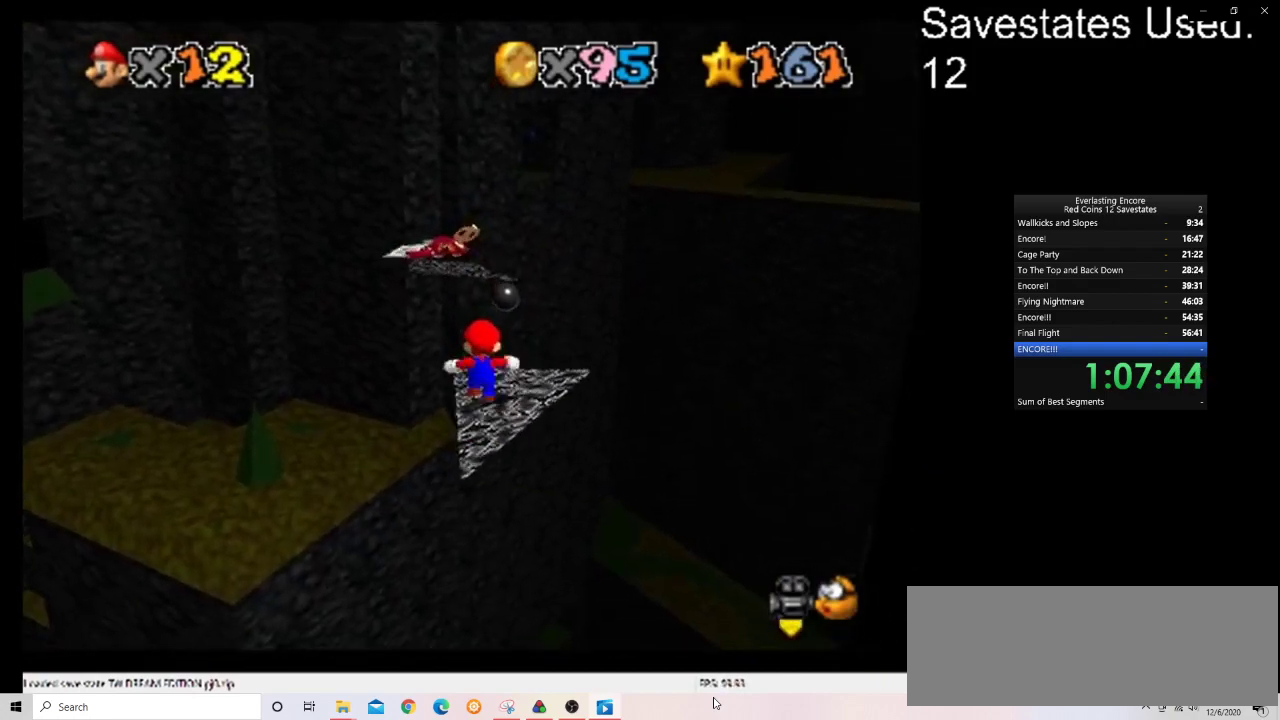
Gameplay with a controller (Nintendo layout); each line is a JSON object with the inputs held at the frame after it (dt_ms = milliseconds from this image to that frame). "events" lists button and stick changes between this image and that frame as [ms after this image, input, new state], when the widget could be followed in between. Not read: B L3 R3.
{"dt_ms": 500, "buttons": [], "left_stick": "up", "events": [[167, "Z", "down"], [233, "A", "down"], [367, "A", "up"], [400, "Z", "up"]]}
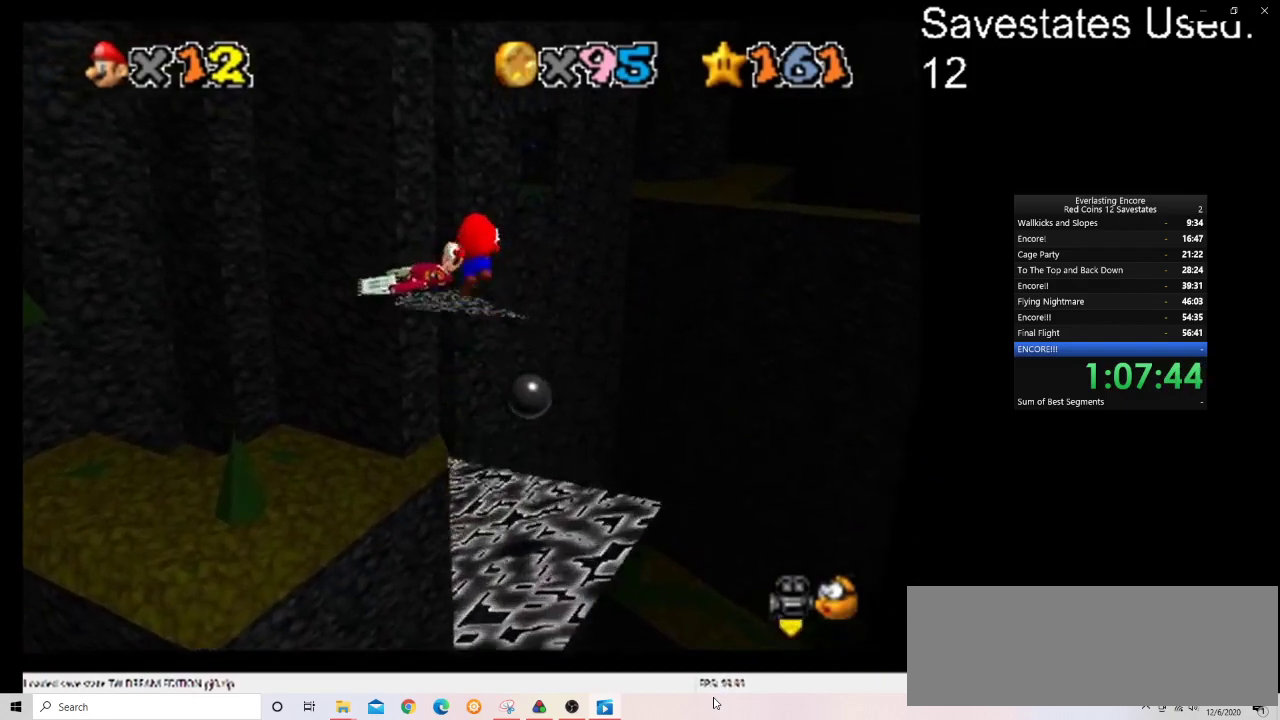
{"dt_ms": 400, "buttons": [], "left_stick": "down", "events": [[33, "C_DOWN", "down"], [33, "C_RIGHT", "down"], [133, "C_DOWN", "up"], [133, "C_RIGHT", "up"], [167, "left_stick", "center"], [233, "left_stick", "up"], [300, "left_stick", "down"]]}
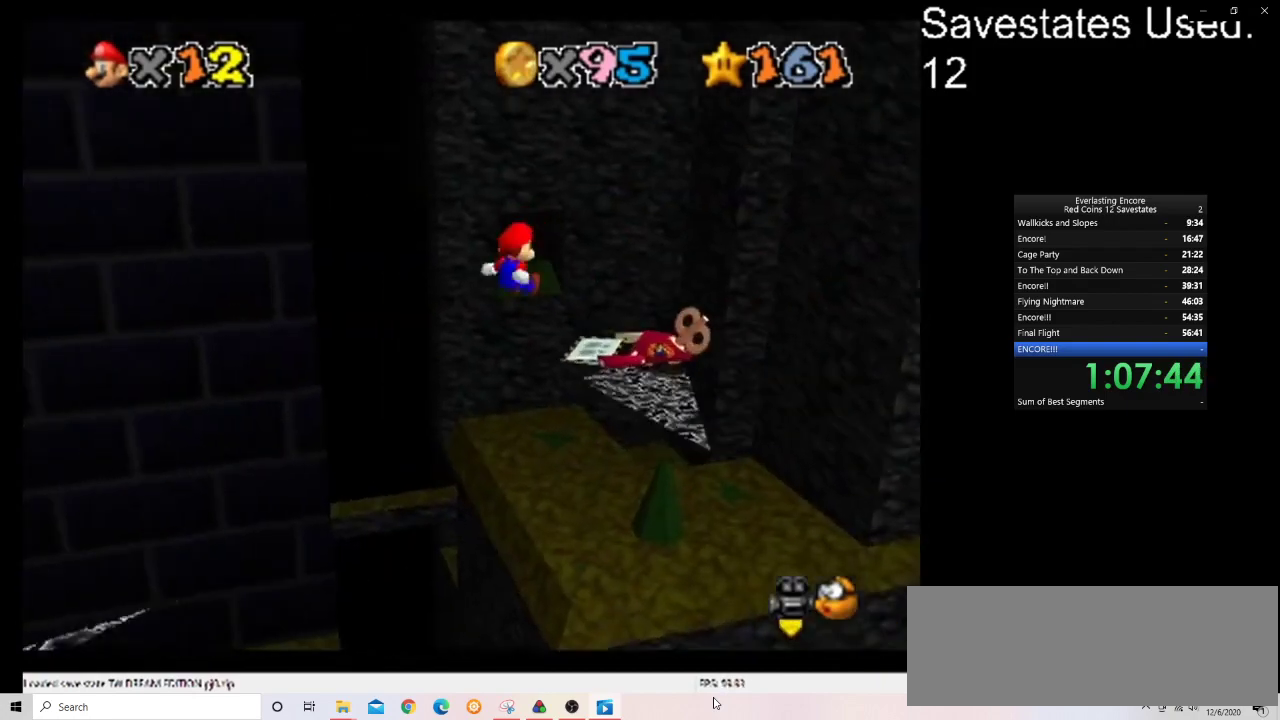
{"dt_ms": 700, "buttons": [], "left_stick": "center", "events": [[67, "left_stick", "center"], [267, "left_stick", "down-left"], [467, "left_stick", "center"]]}
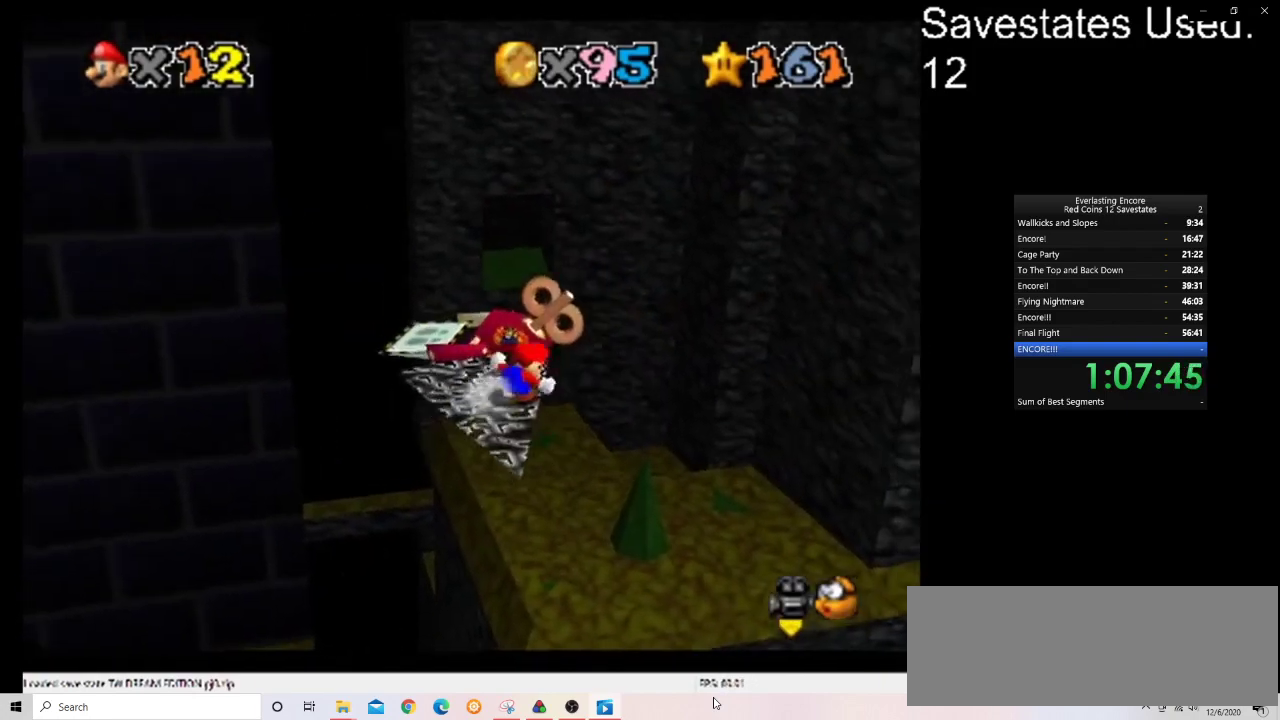
{"dt_ms": 400, "buttons": [], "left_stick": "down-left", "events": [[233, "A", "down"], [400, "A", "up"], [400, "left_stick", "down-left"]]}
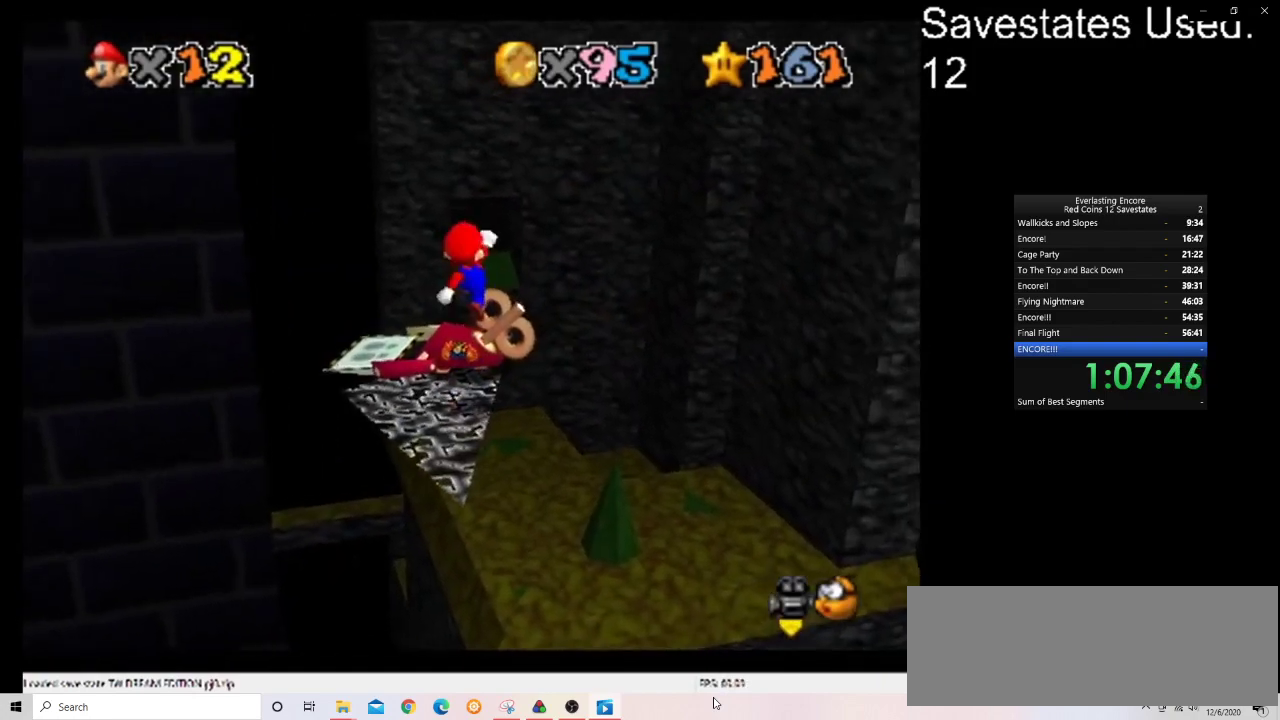
{"dt_ms": 500, "buttons": ["DPAD_RIGHT"], "left_stick": "center", "events": [[167, "DPAD_RIGHT", "down"], [300, "left_stick", "center"]]}
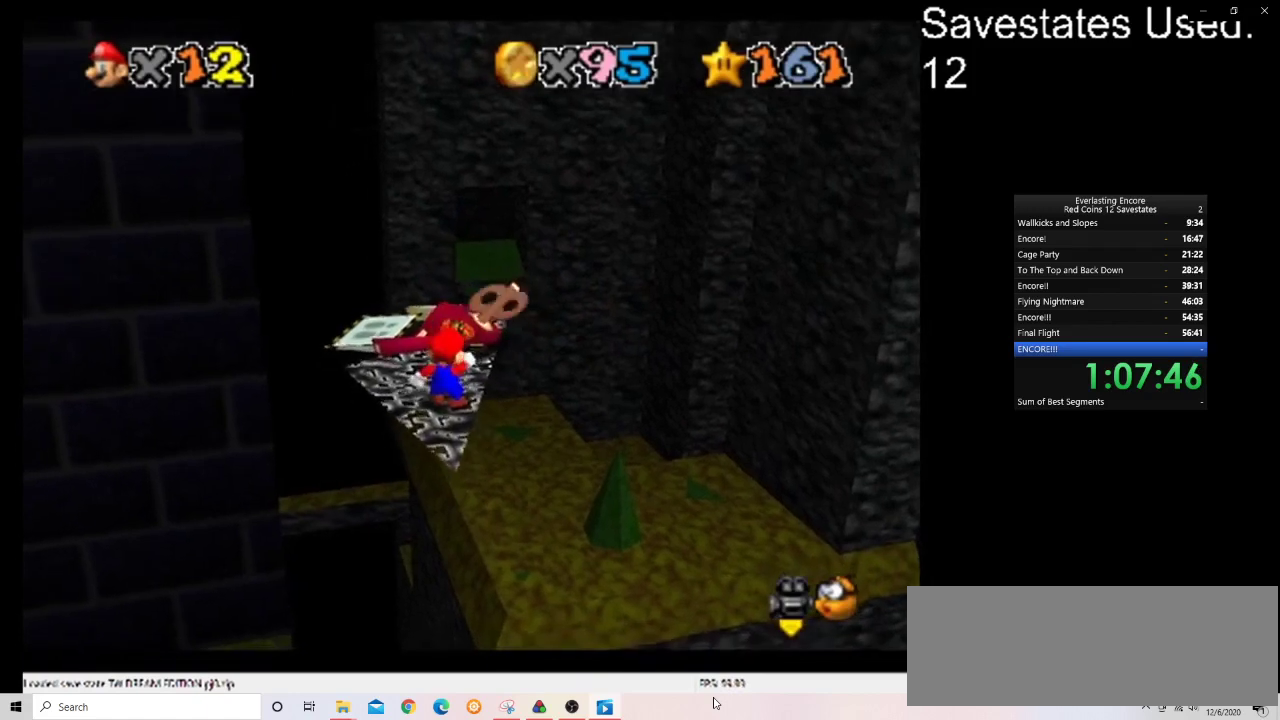
{"dt_ms": 600, "buttons": [], "left_stick": "up", "events": [[533, "DPAD_RIGHT", "up"], [600, "left_stick", "up"]]}
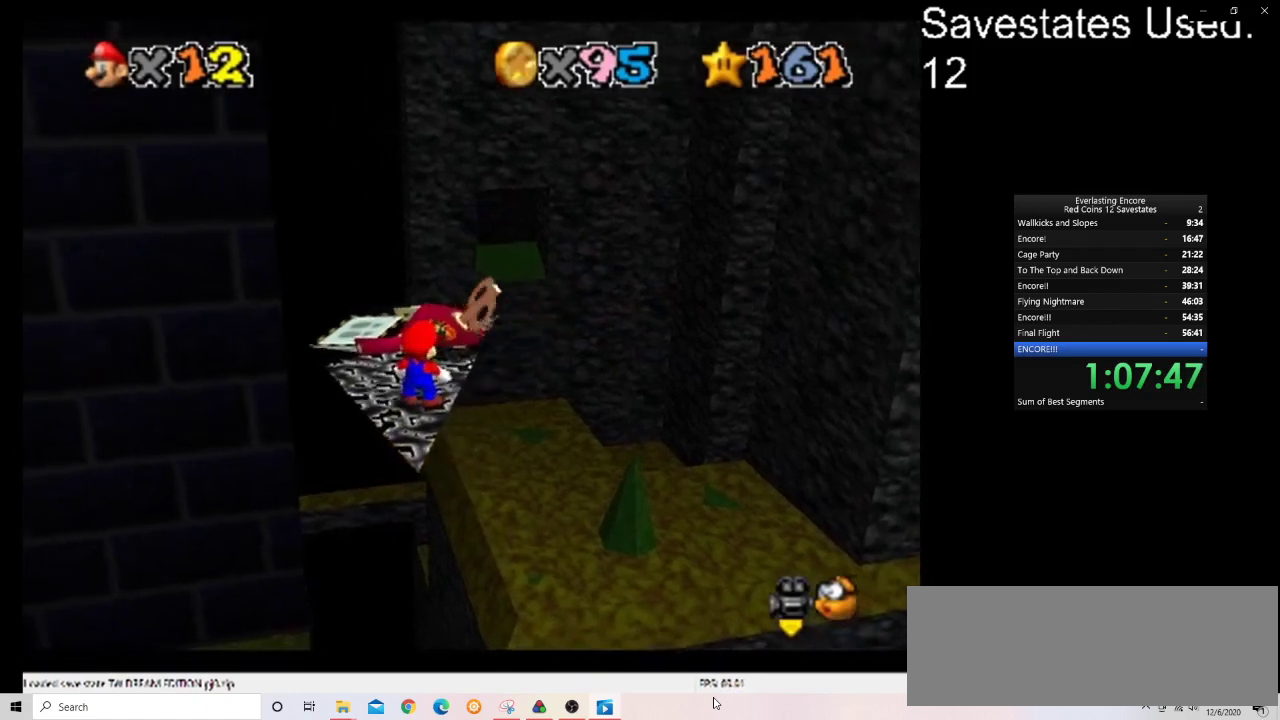
{"dt_ms": 400, "buttons": ["A", "Z"], "left_stick": "down"}
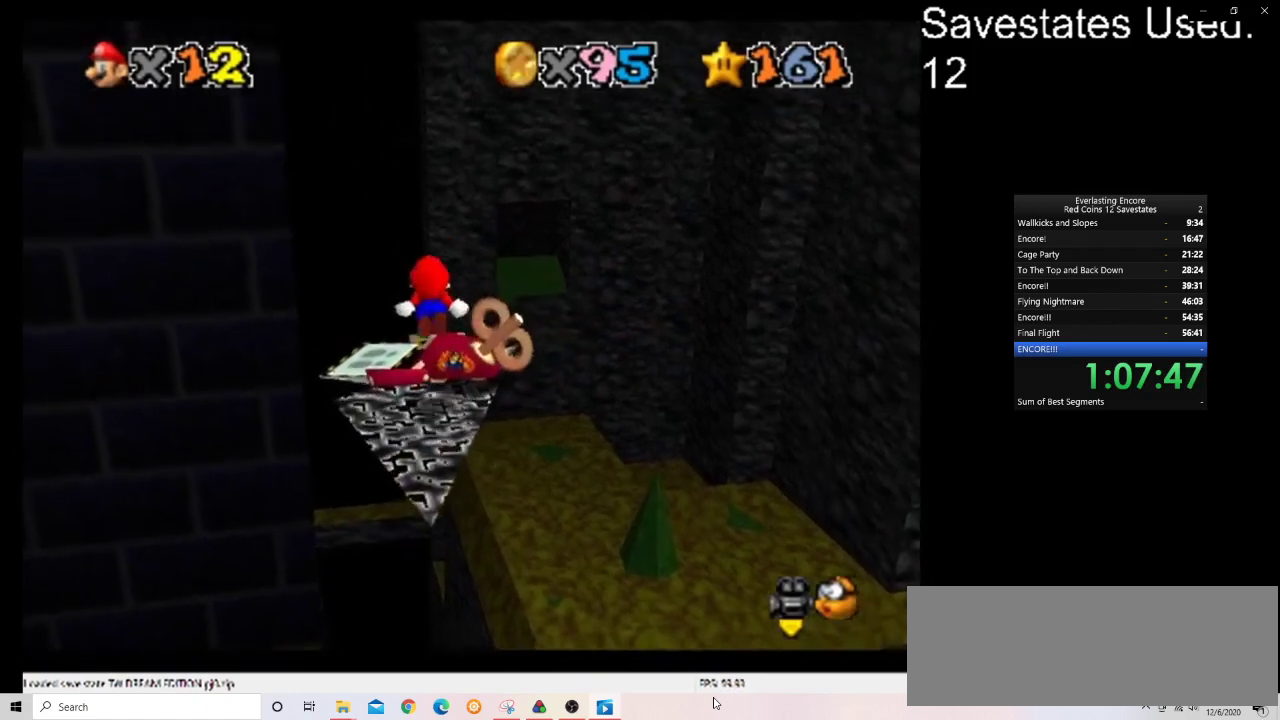
{"dt_ms": 700, "buttons": ["Z"], "left_stick": "center"}
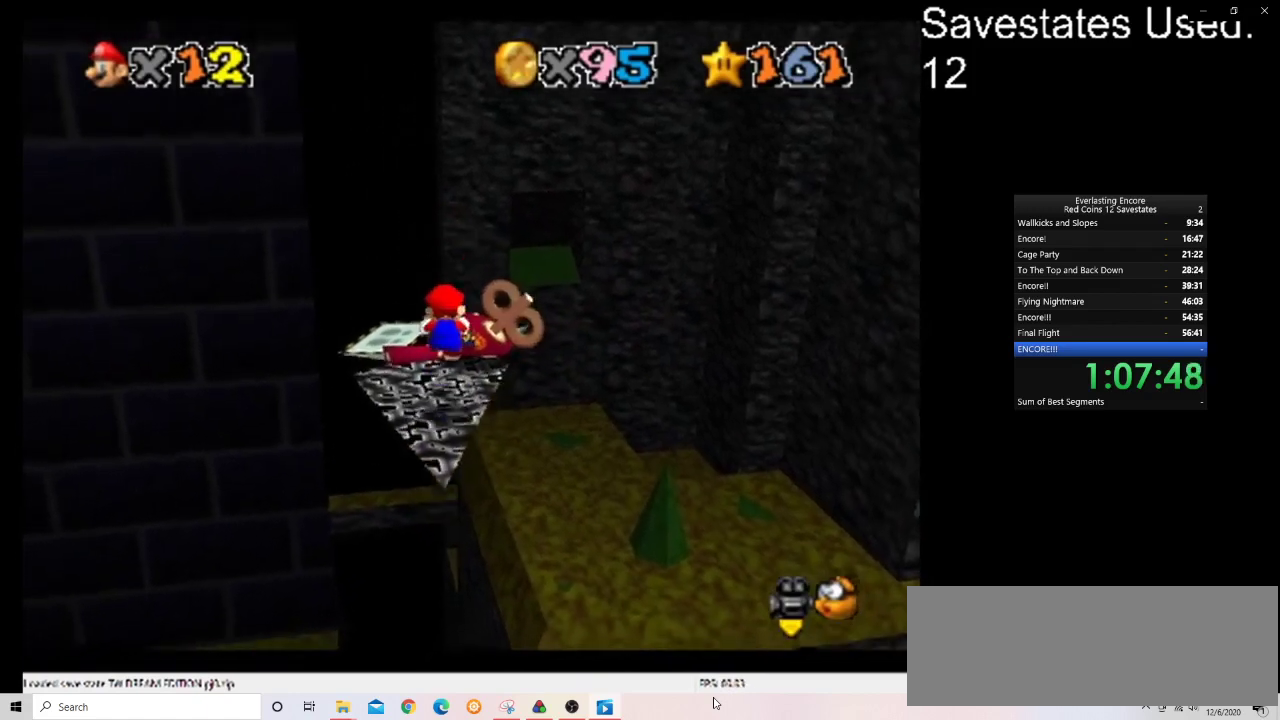
{"dt_ms": 300, "buttons": ["A", "Z"], "left_stick": "up", "events": [[200, "A", "down"], [267, "left_stick", "up"]]}
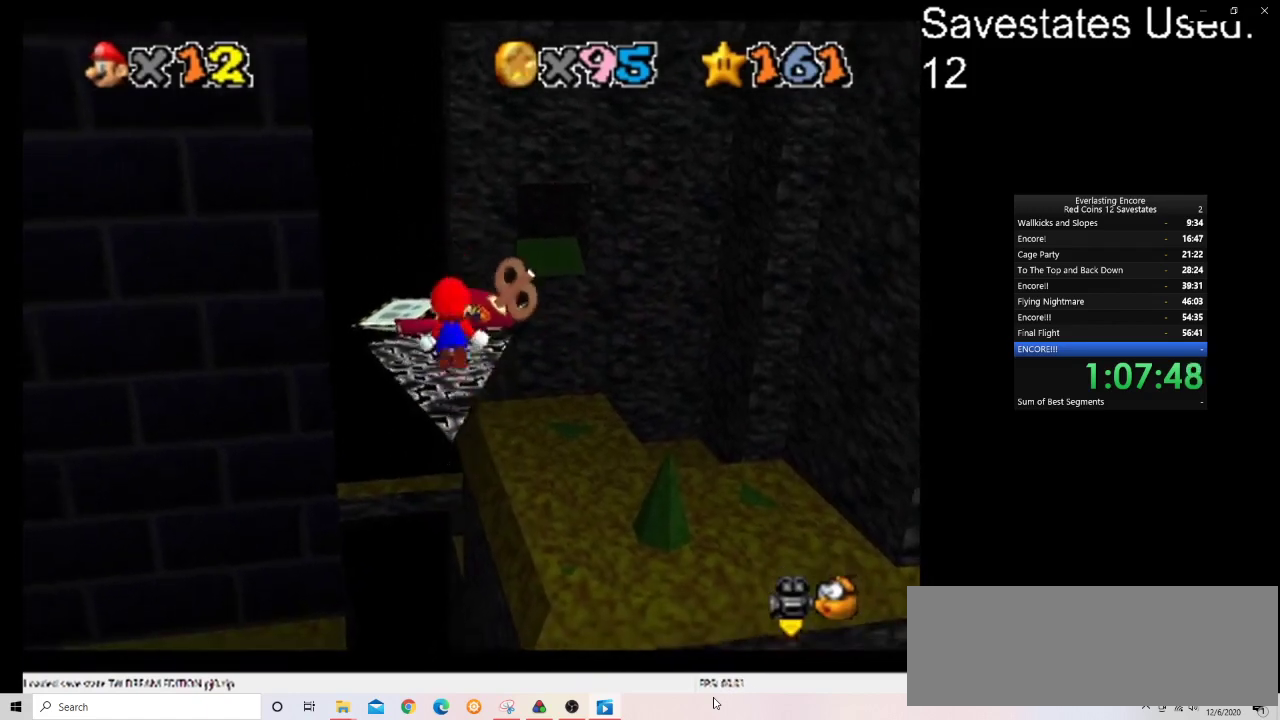
{"dt_ms": 500, "buttons": ["A", "Z"], "left_stick": "center", "events": [[267, "left_stick", "center"]]}
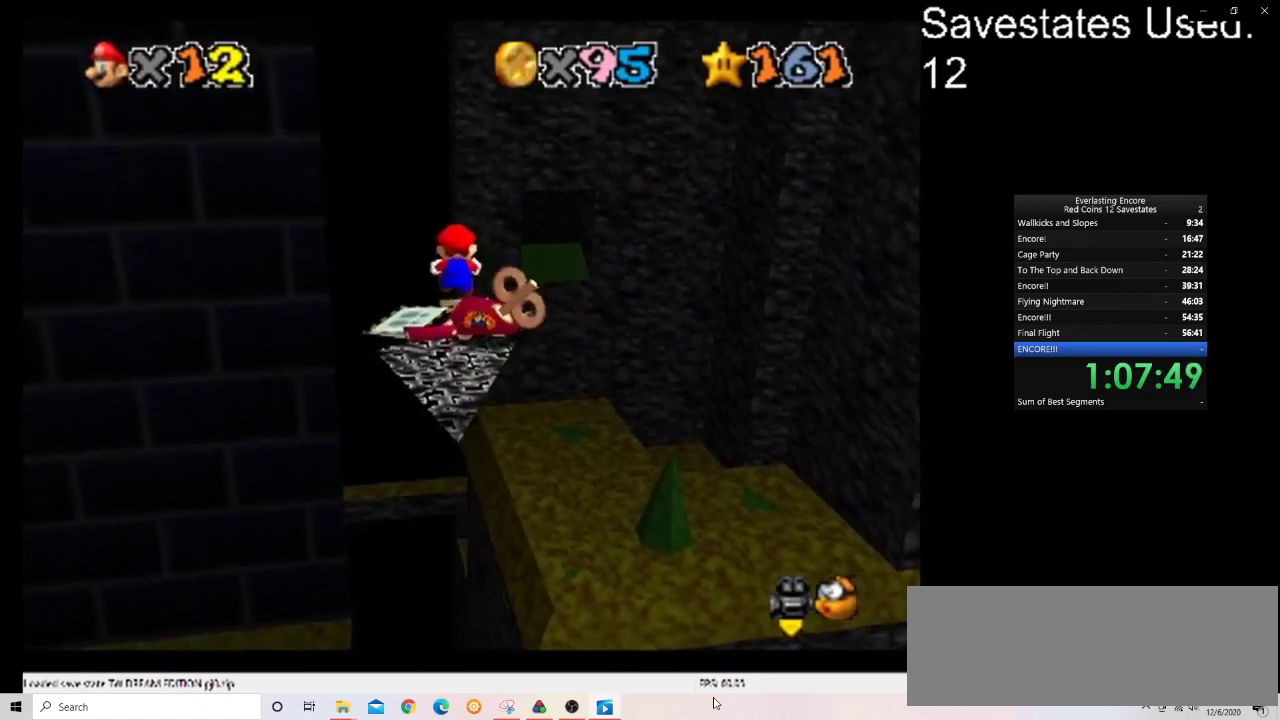
{"dt_ms": 600, "buttons": ["A", "Z"], "left_stick": "up-right", "events": [[100, "A", "up"], [500, "A", "down"], [500, "left_stick", "up-right"]]}
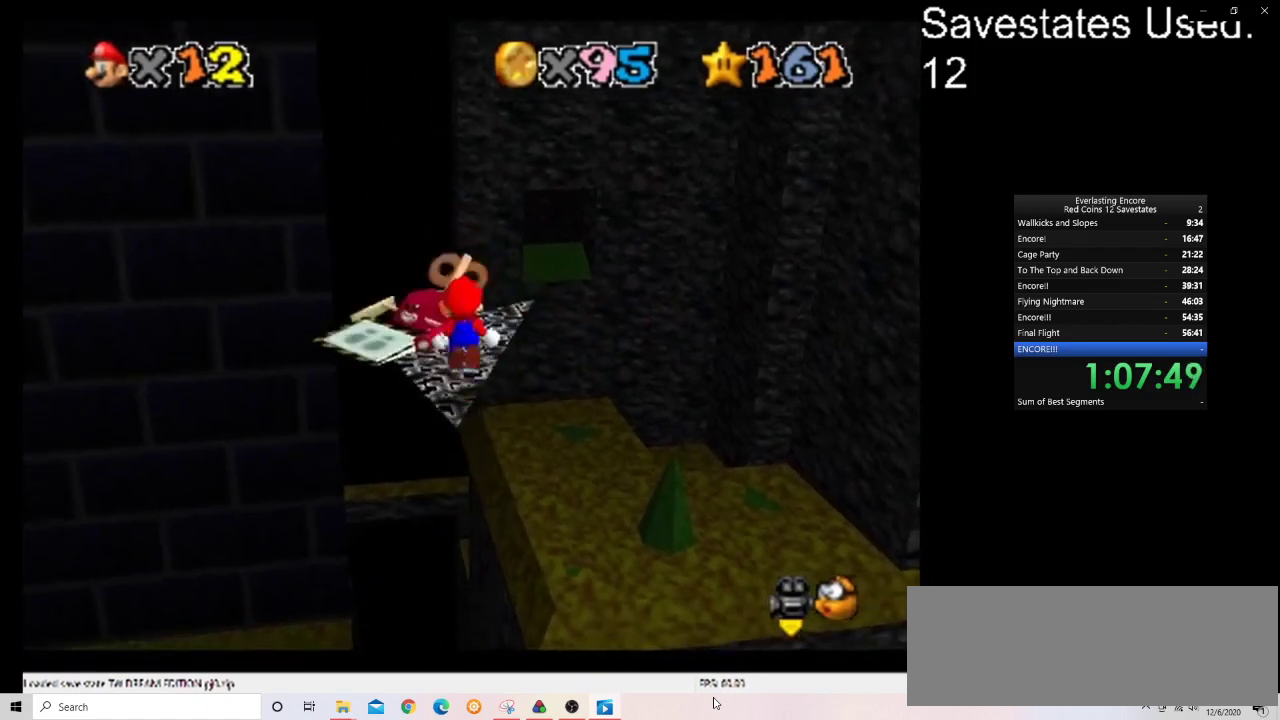
{"dt_ms": 400, "buttons": ["A", "Z"], "left_stick": "up-right", "events": []}
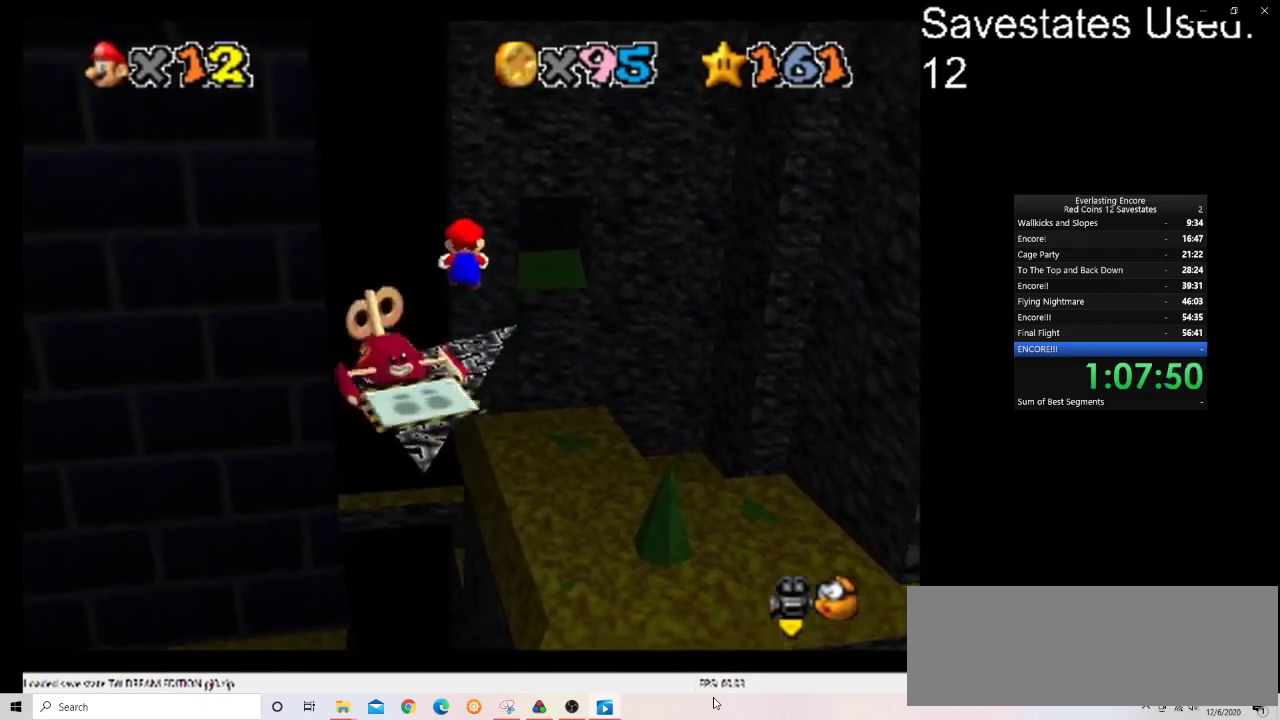
{"dt_ms": 500, "buttons": ["Z"], "left_stick": "up-right", "events": [[267, "A", "up"], [367, "left_stick", "center"], [433, "left_stick", "left"], [500, "left_stick", "up-right"]]}
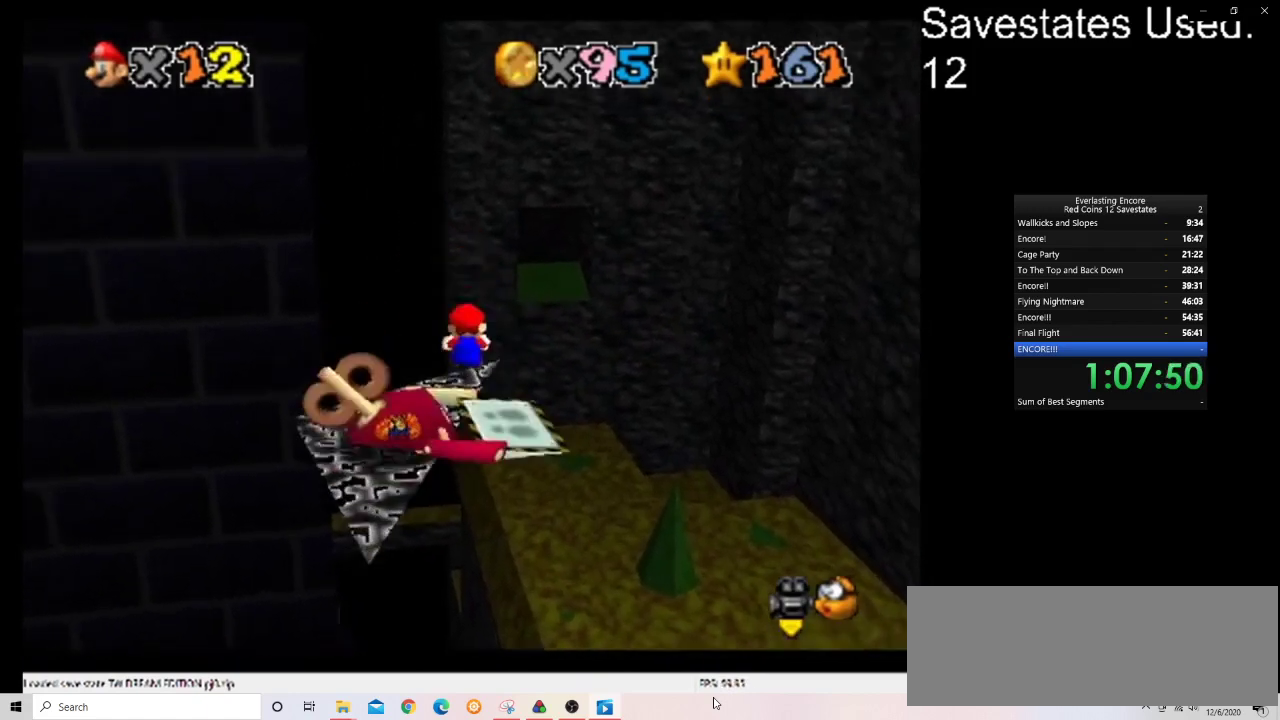
{"dt_ms": 500, "buttons": ["A", "Z"], "left_stick": "up", "events": [[67, "left_stick", "up"], [100, "A", "down"]]}
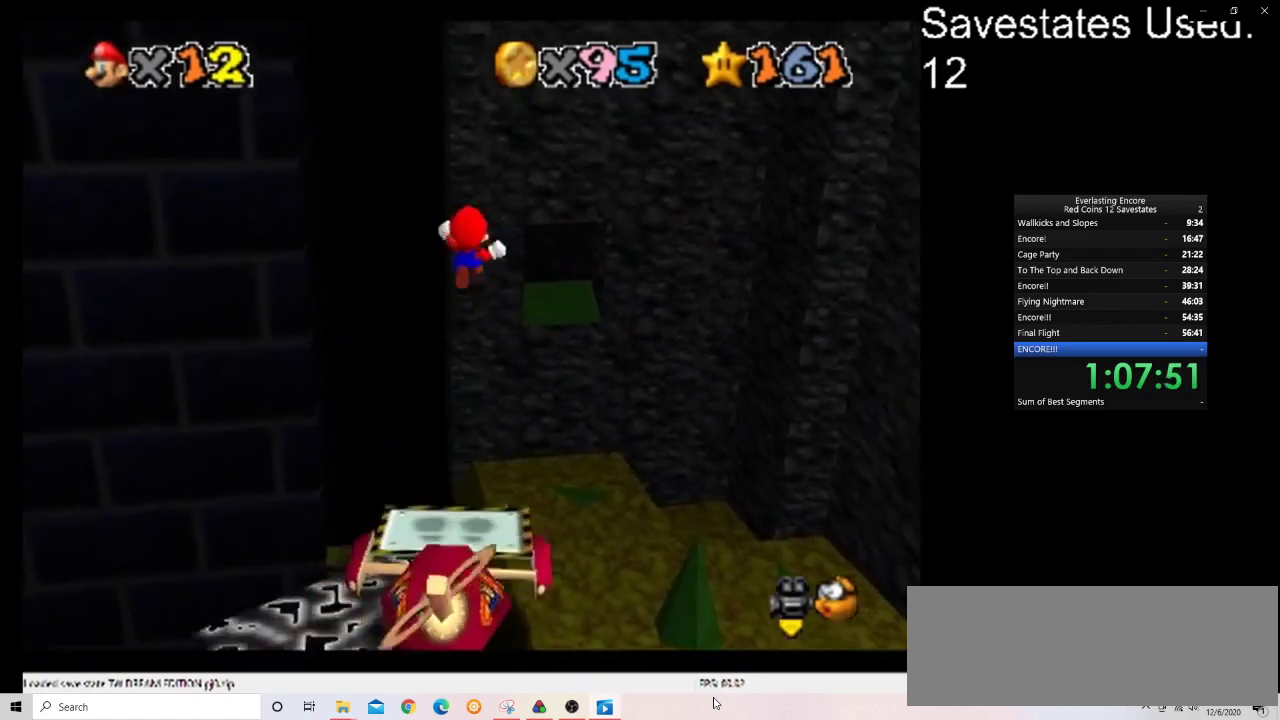
{"dt_ms": 500, "buttons": [], "left_stick": "up", "events": [[100, "A", "up"], [100, "Z", "up"], [300, "R1", "down"], [500, "R1", "up"]]}
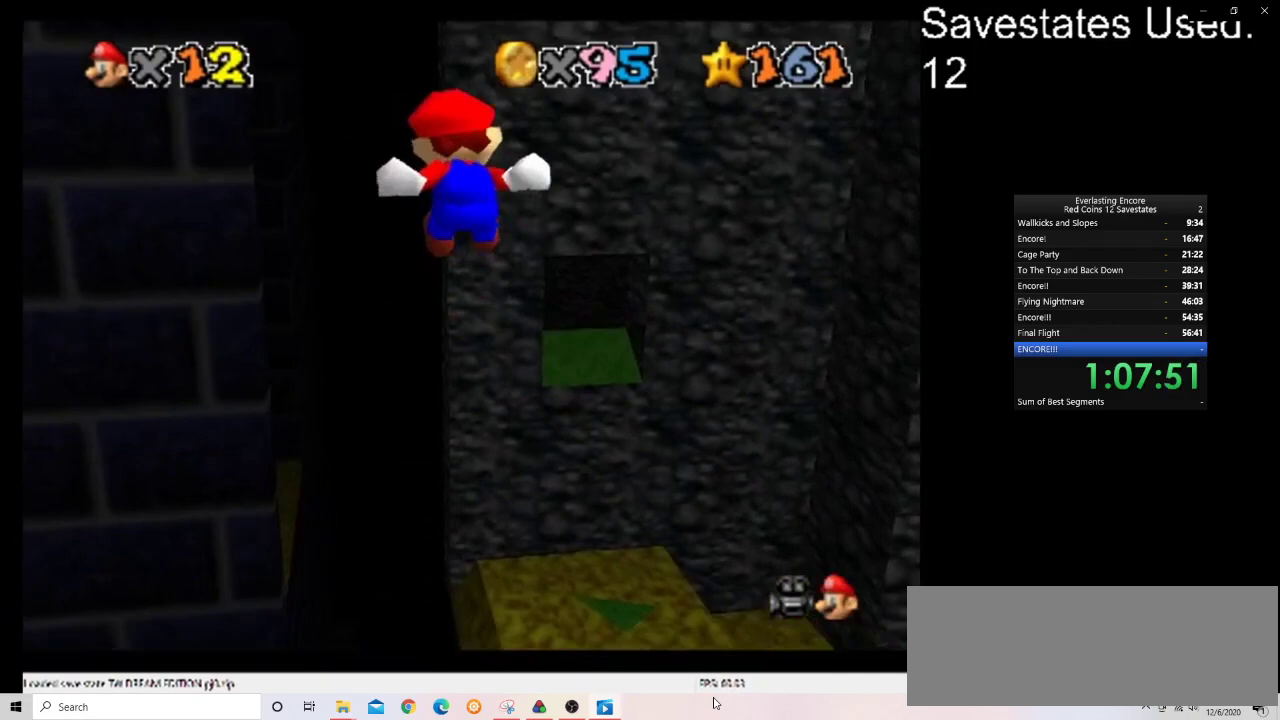
{"dt_ms": 500, "buttons": [], "left_stick": "up", "events": []}
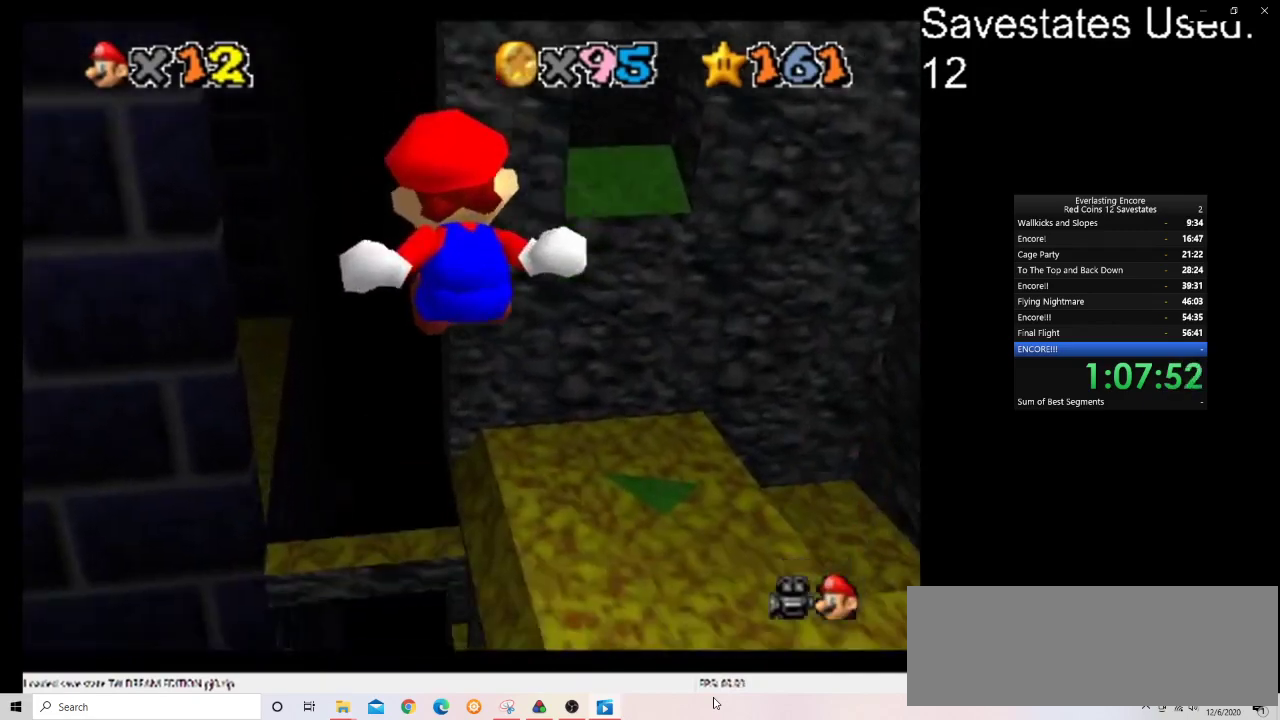
{"dt_ms": 500, "buttons": [], "left_stick": "up", "events": []}
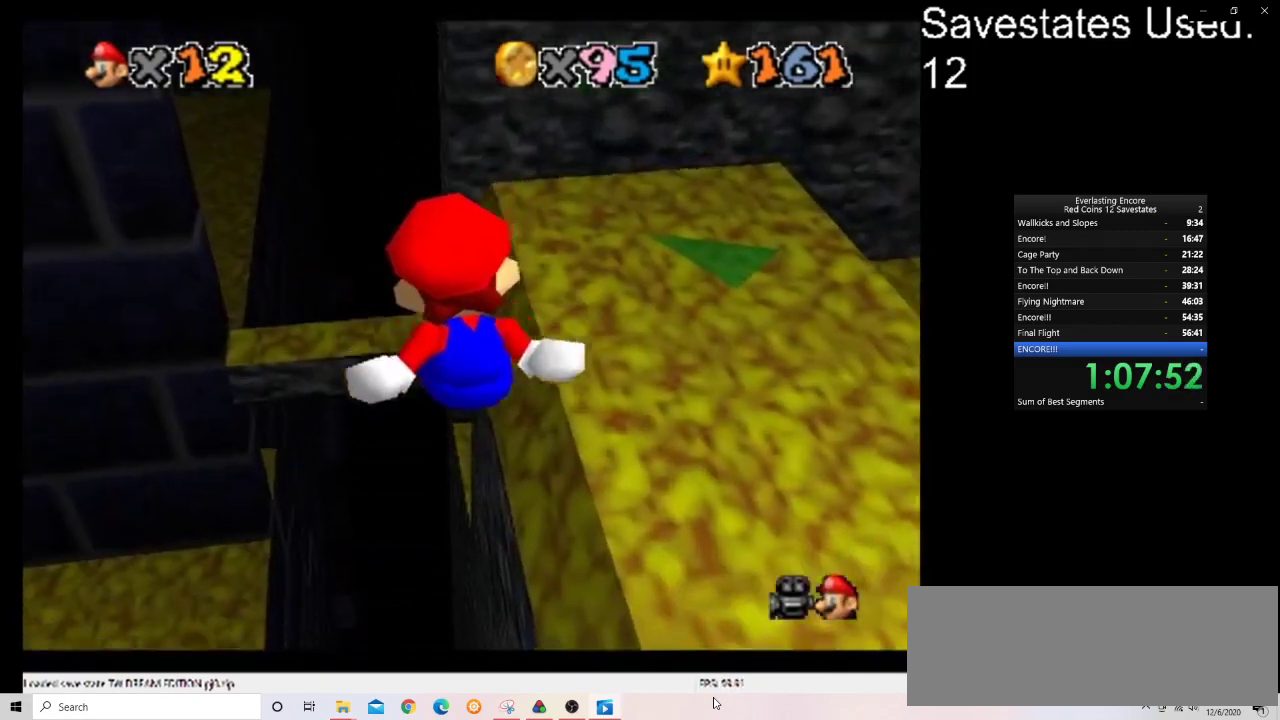
{"dt_ms": 500, "buttons": [], "left_stick": "up", "events": []}
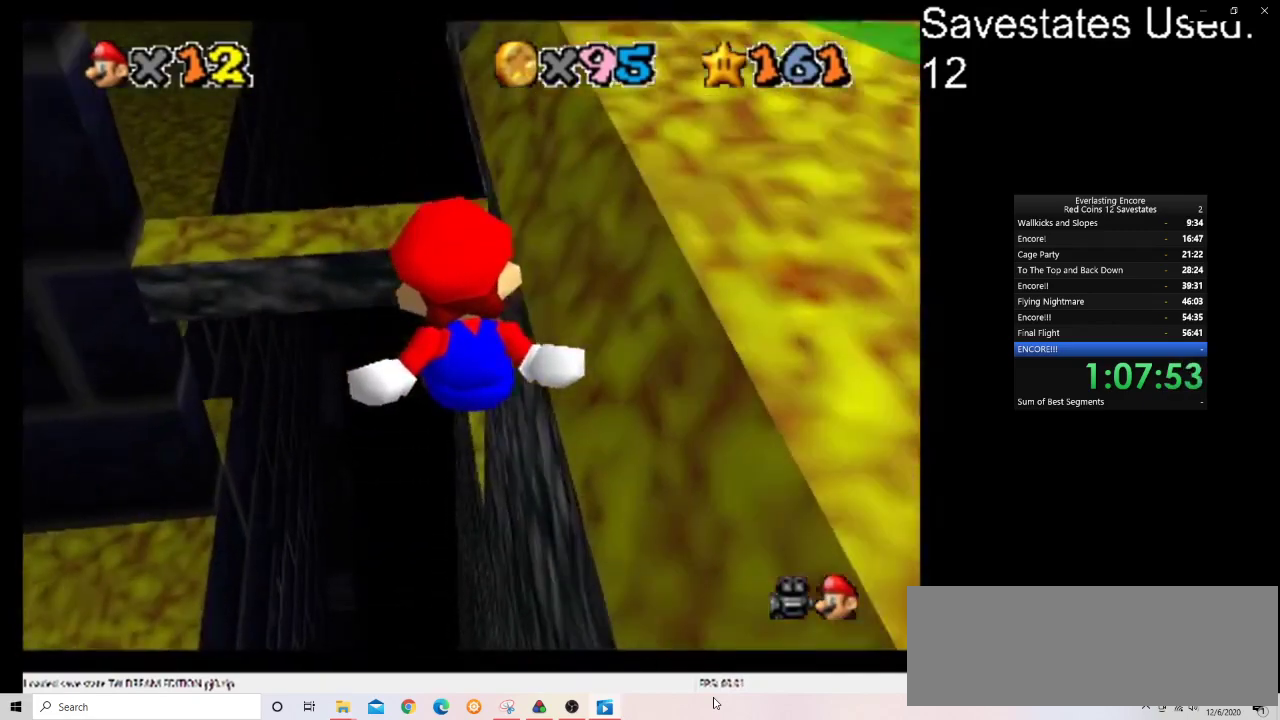
{"dt_ms": 500, "buttons": [], "left_stick": "up", "events": []}
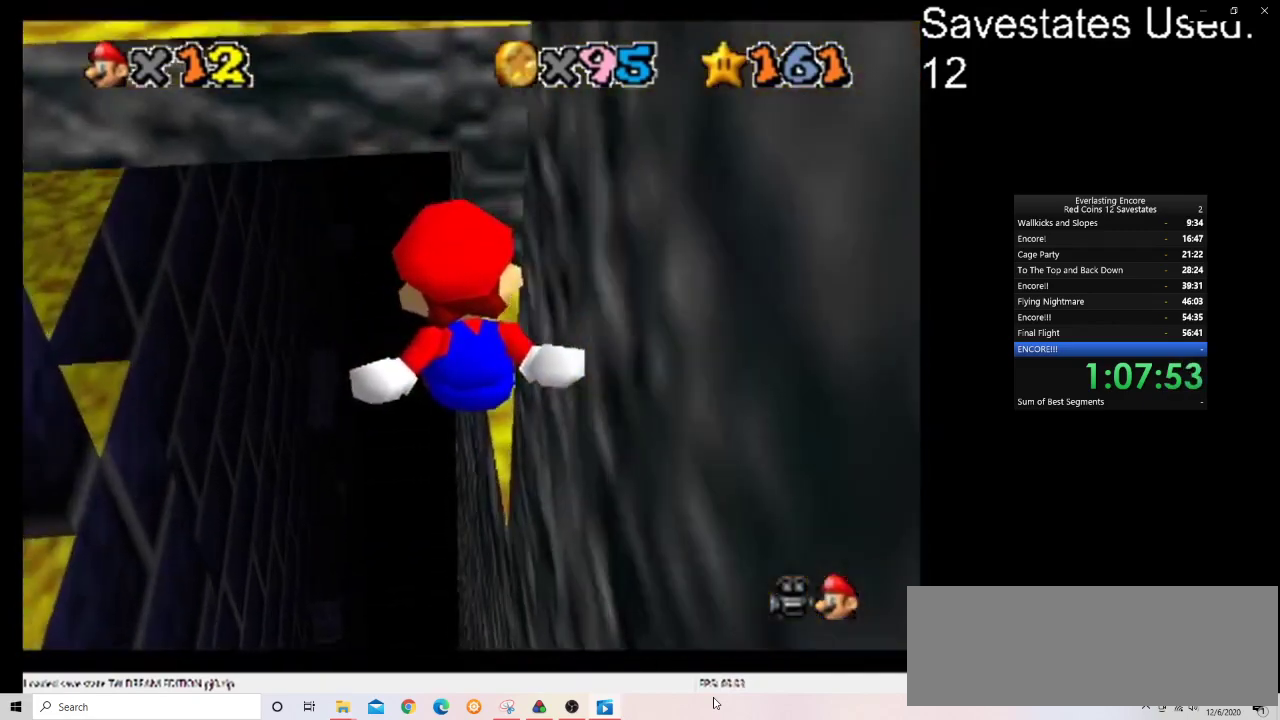
{"dt_ms": 700, "buttons": [], "left_stick": "up-right", "events": [[367, "left_stick", "up-right"], [467, "R1", "down"], [567, "DPAD_DOWN", "down"], [667, "R1", "up"], [700, "DPAD_DOWN", "up"]]}
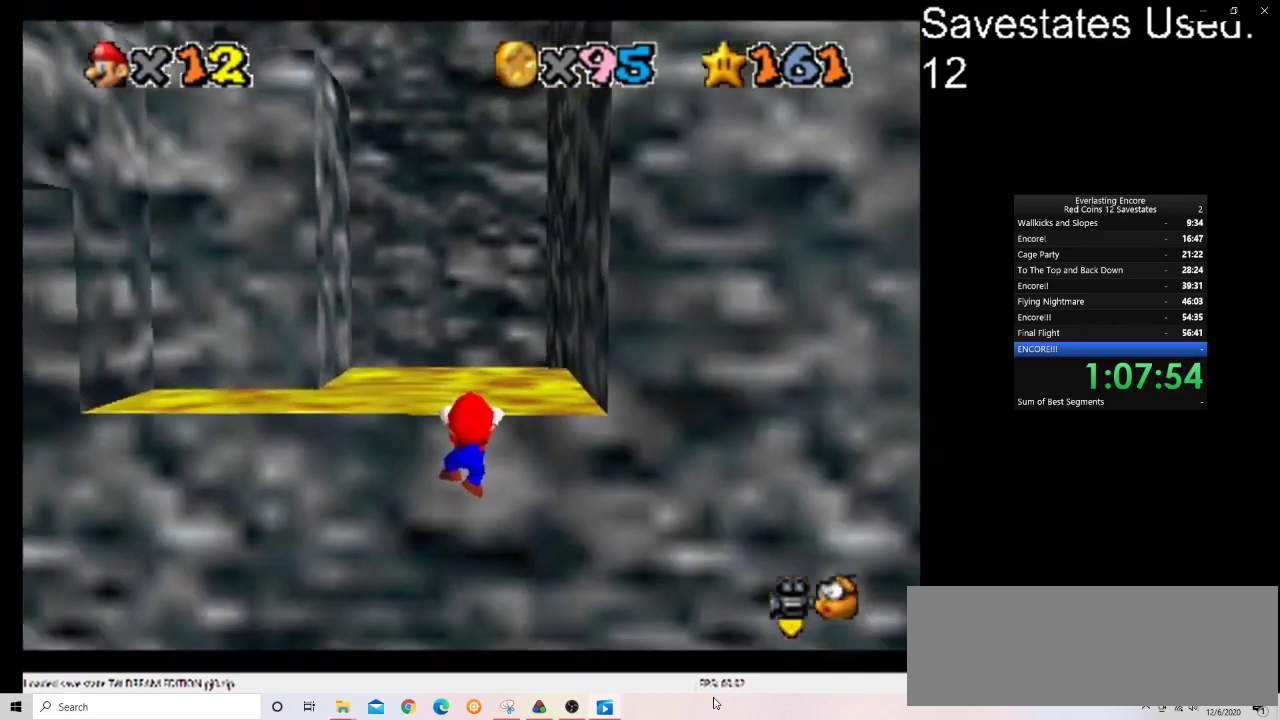
{"dt_ms": 300, "buttons": [], "left_stick": "up", "events": [[167, "C_DOWN", "down"], [167, "C_RIGHT", "down"], [167, "left_stick", "up"], [300, "C_DOWN", "up"], [300, "C_RIGHT", "up"]]}